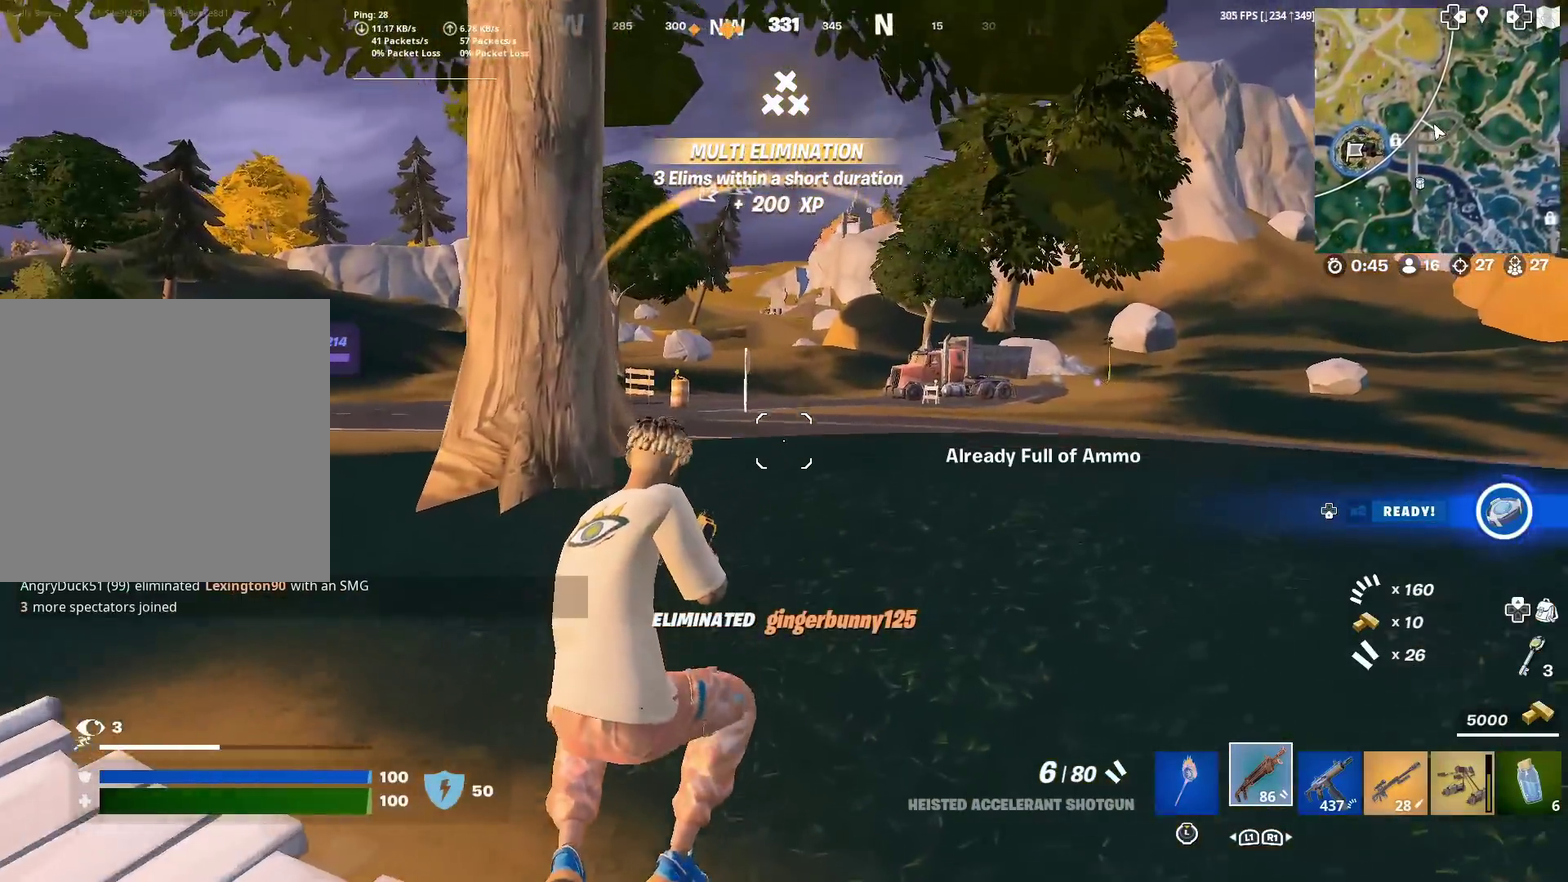
Gameplay with a controller (PlayStation layout); each line is a JSON object with the inputs held at the frame after it (dt_ms = milliseconds from this image to that frame). "events" lists button and stick changes between this image and that frame as [ms after this image, input, new state], when the widget could be followed in between. Not read: L1 L2 R1 TOUCHPAD.
{"dt_ms": 300, "buttons": [], "left_stick": "up-right", "right_stick": "center", "events": []}
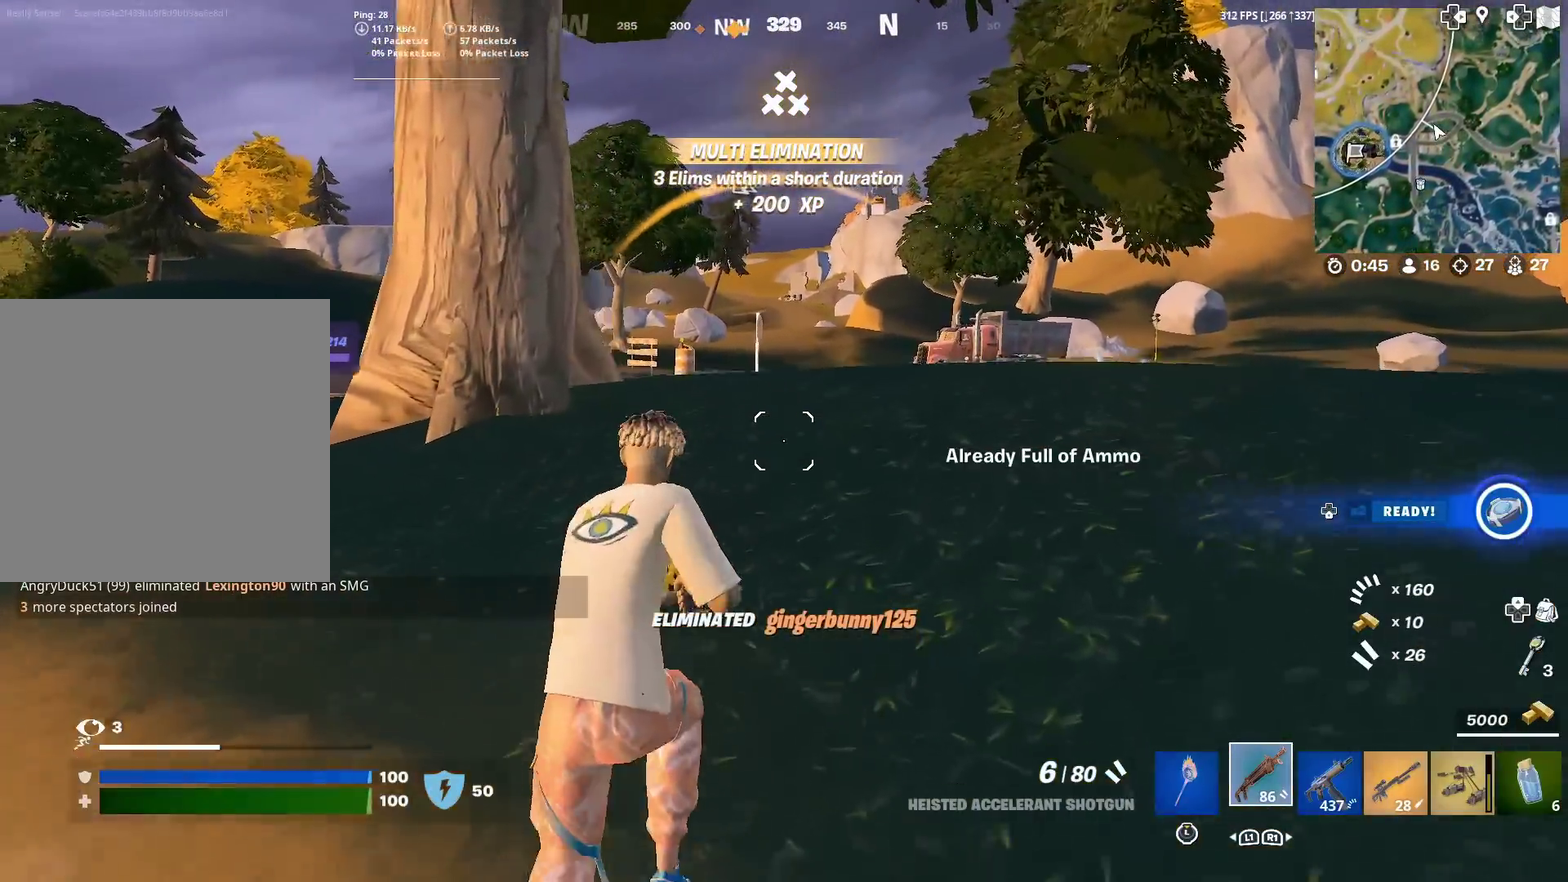
{"dt_ms": 901, "buttons": ["SQUARE"], "left_stick": "up-right", "right_stick": "center", "events": [[634, "right_stick", "up-left"], [718, "right_stick", "center"], [868, "SQUARE", "down"]]}
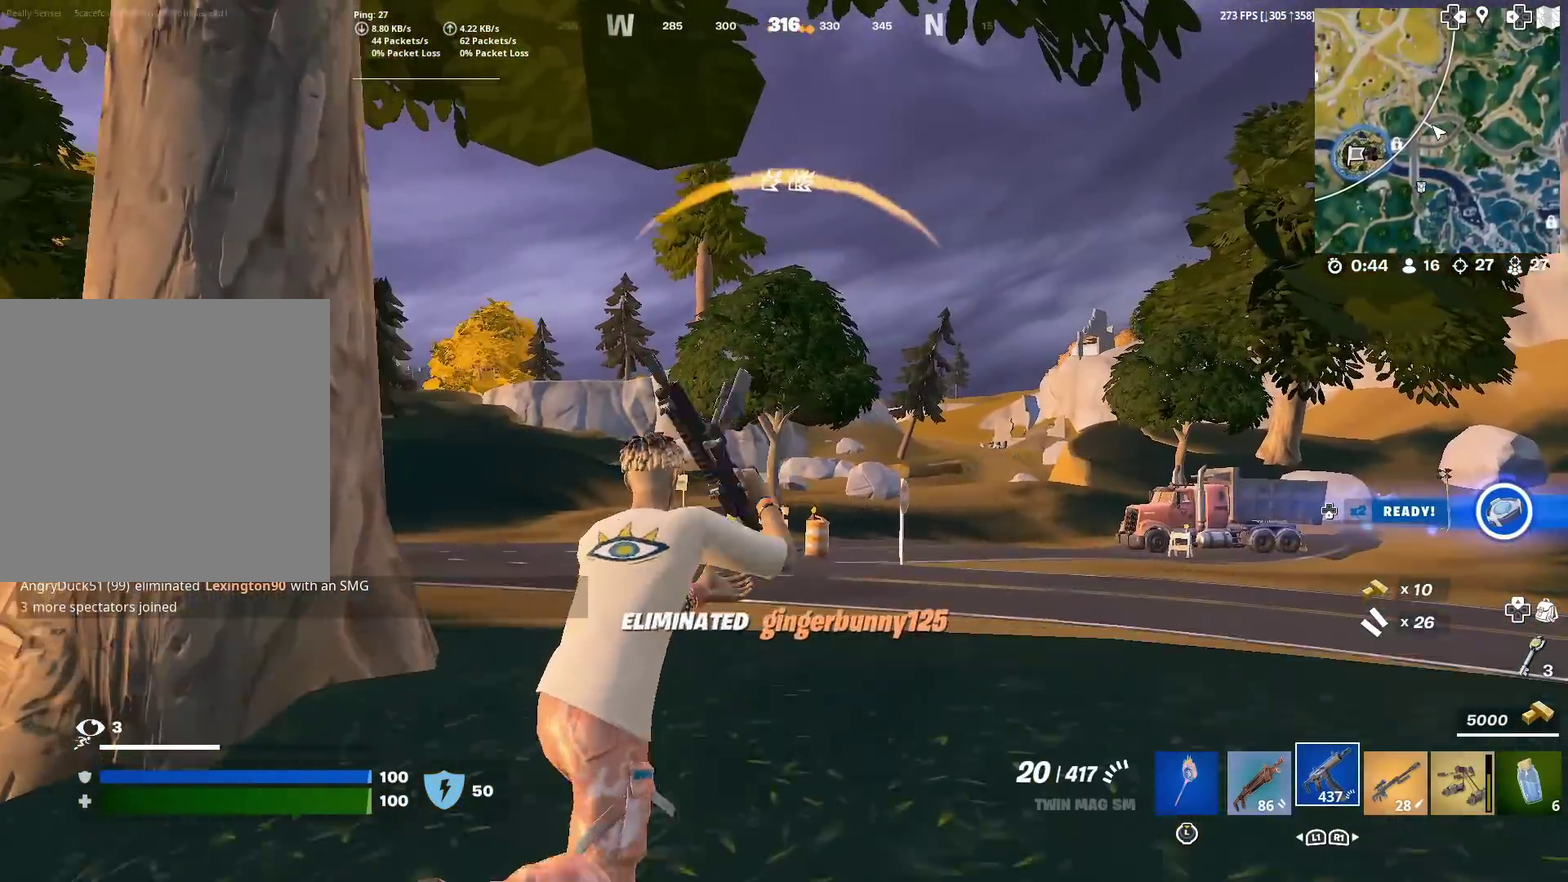
{"dt_ms": 300, "buttons": [], "left_stick": "up-right", "right_stick": "center", "events": [[50, "SQUARE", "up"], [150, "SQUARE", "down"], [234, "SQUARE", "up"]]}
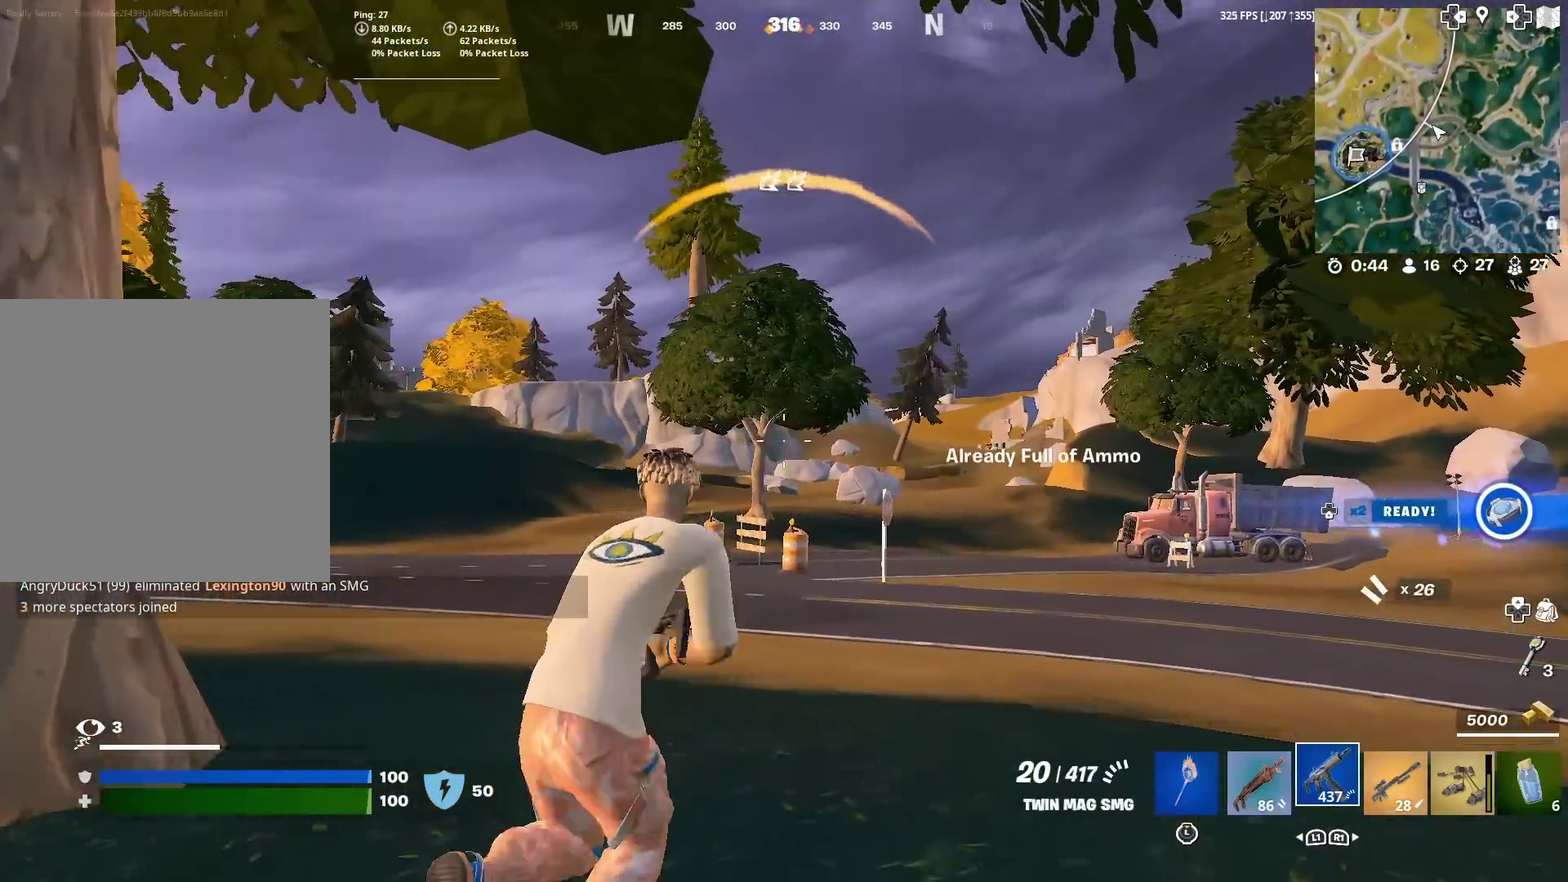
{"dt_ms": 601, "buttons": [], "left_stick": "up-right", "right_stick": "center", "events": [[17, "SQUARE", "down"], [117, "SQUARE", "up"], [201, "SQUARE", "down"], [317, "SQUARE", "up"]]}
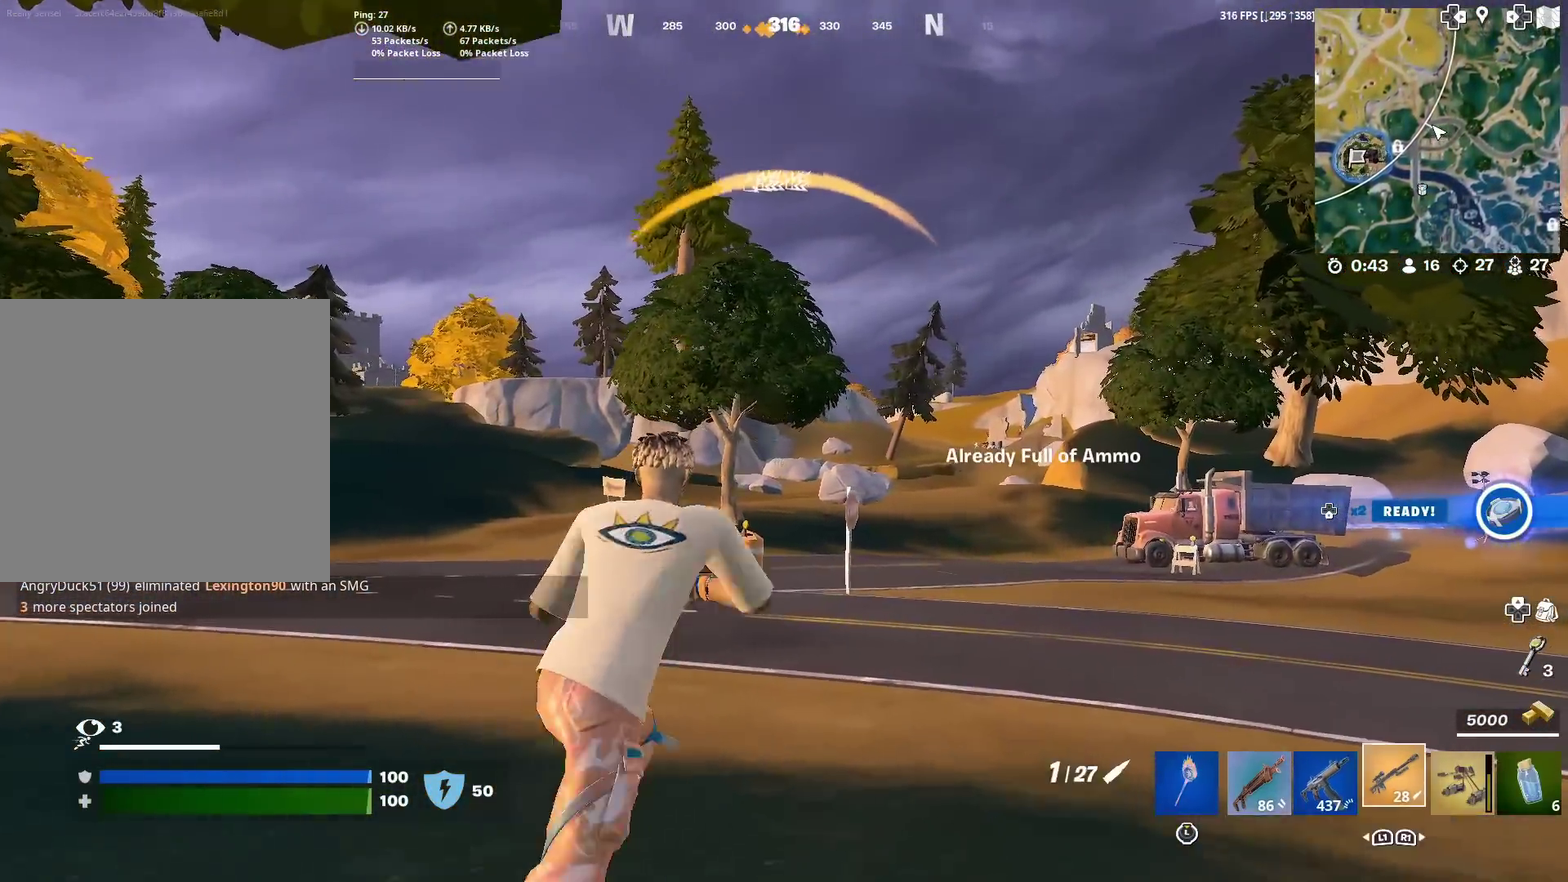
{"dt_ms": 400, "buttons": ["SQUARE"], "left_stick": "up-right", "right_stick": "center", "events": [[317, "SQUARE", "down"]]}
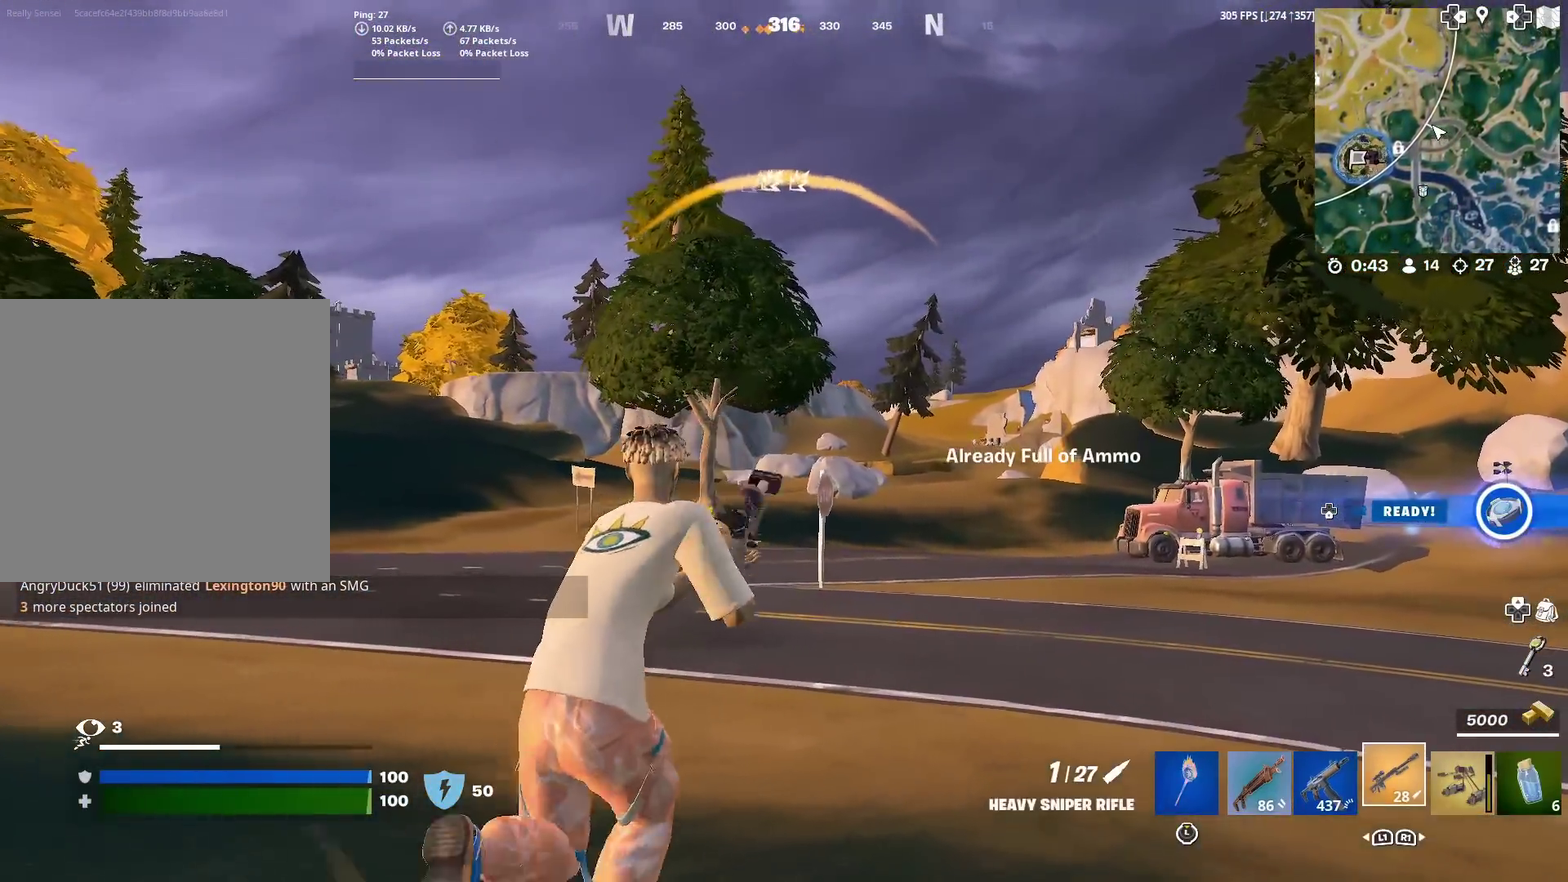
{"dt_ms": 601, "buttons": [], "left_stick": "up-right", "right_stick": "center", "events": [[51, "SQUARE", "up"], [117, "SQUARE", "down"], [234, "SQUARE", "up"]]}
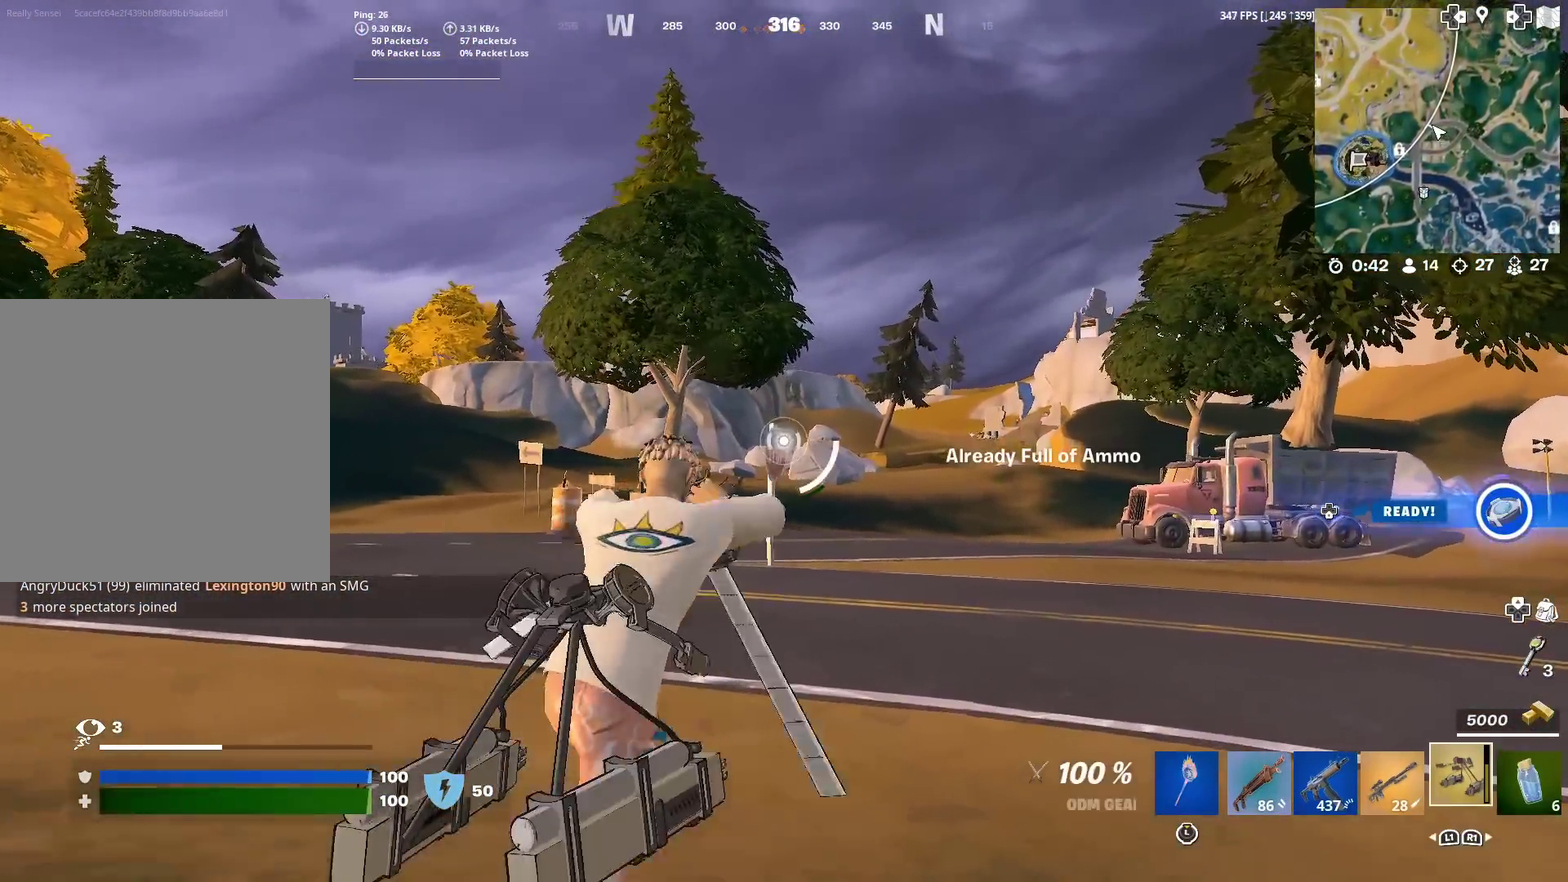
{"dt_ms": 400, "buttons": ["R2"], "left_stick": "up-right", "right_stick": "center", "events": [[83, "right_stick", "up-left"], [134, "right_stick", "center"], [234, "R2", "down"]]}
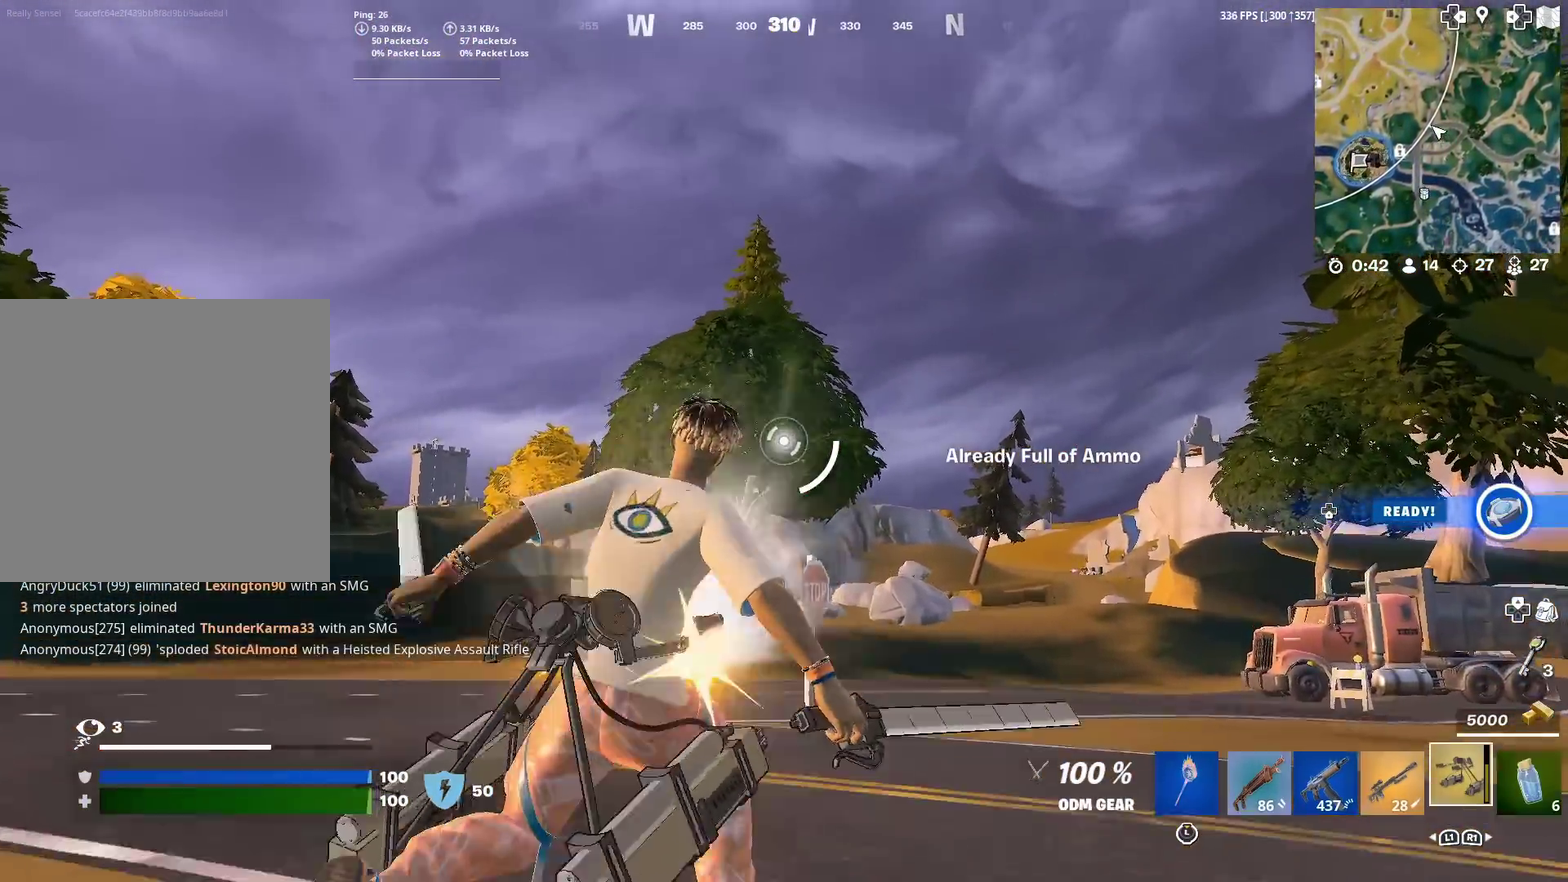
{"dt_ms": 501, "buttons": ["R2"], "left_stick": "up-right", "right_stick": "center", "events": [[84, "right_stick", "down-right"], [217, "right_stick", "center"]]}
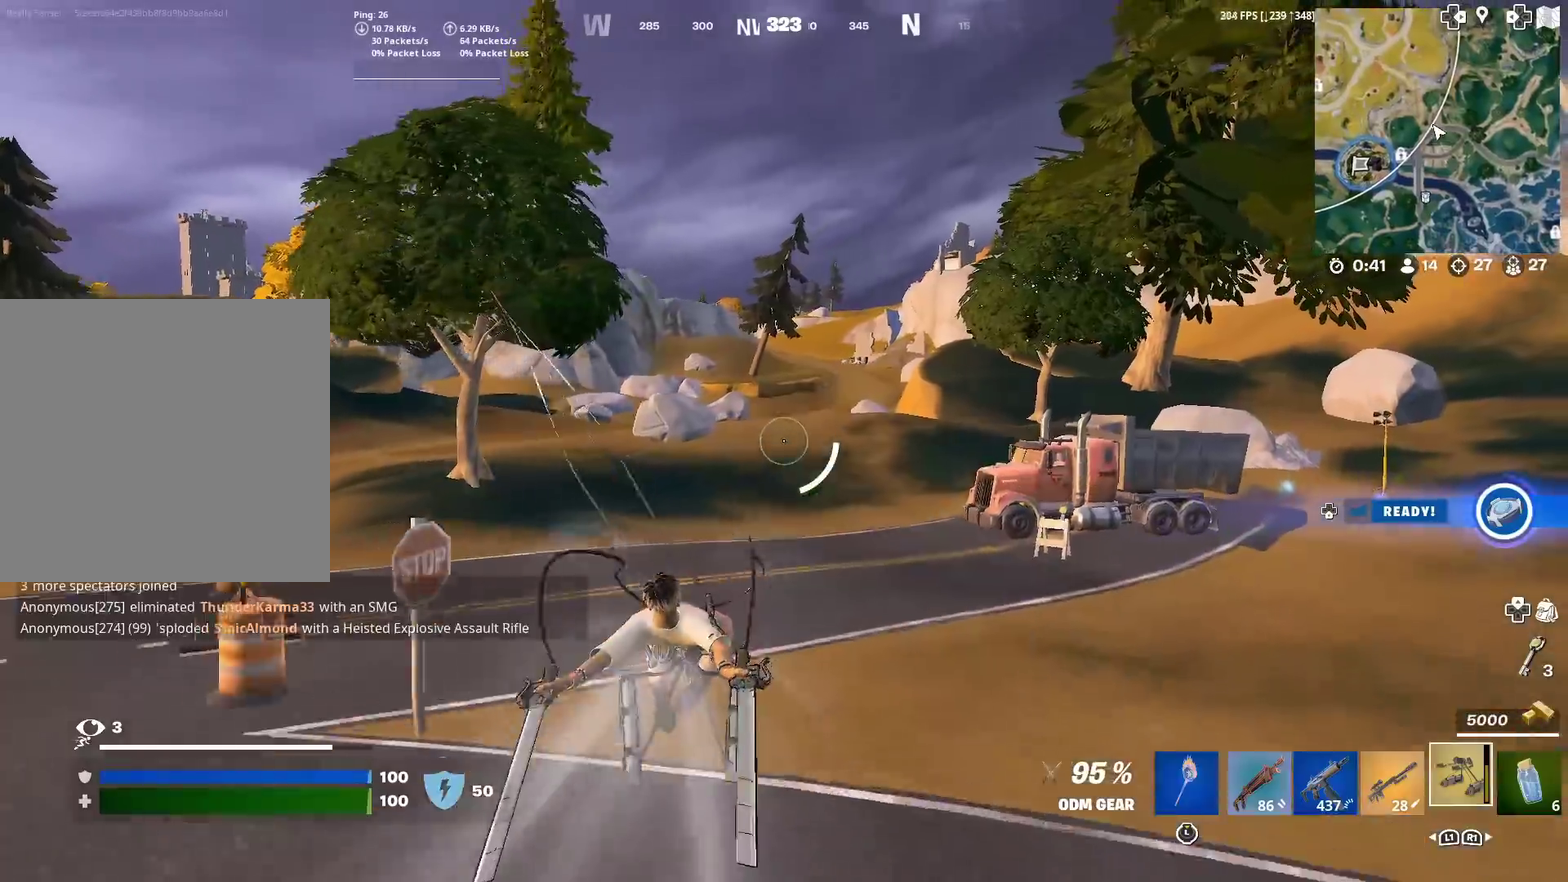
{"dt_ms": 500, "buttons": ["R2"], "left_stick": "up-right", "right_stick": "center", "events": []}
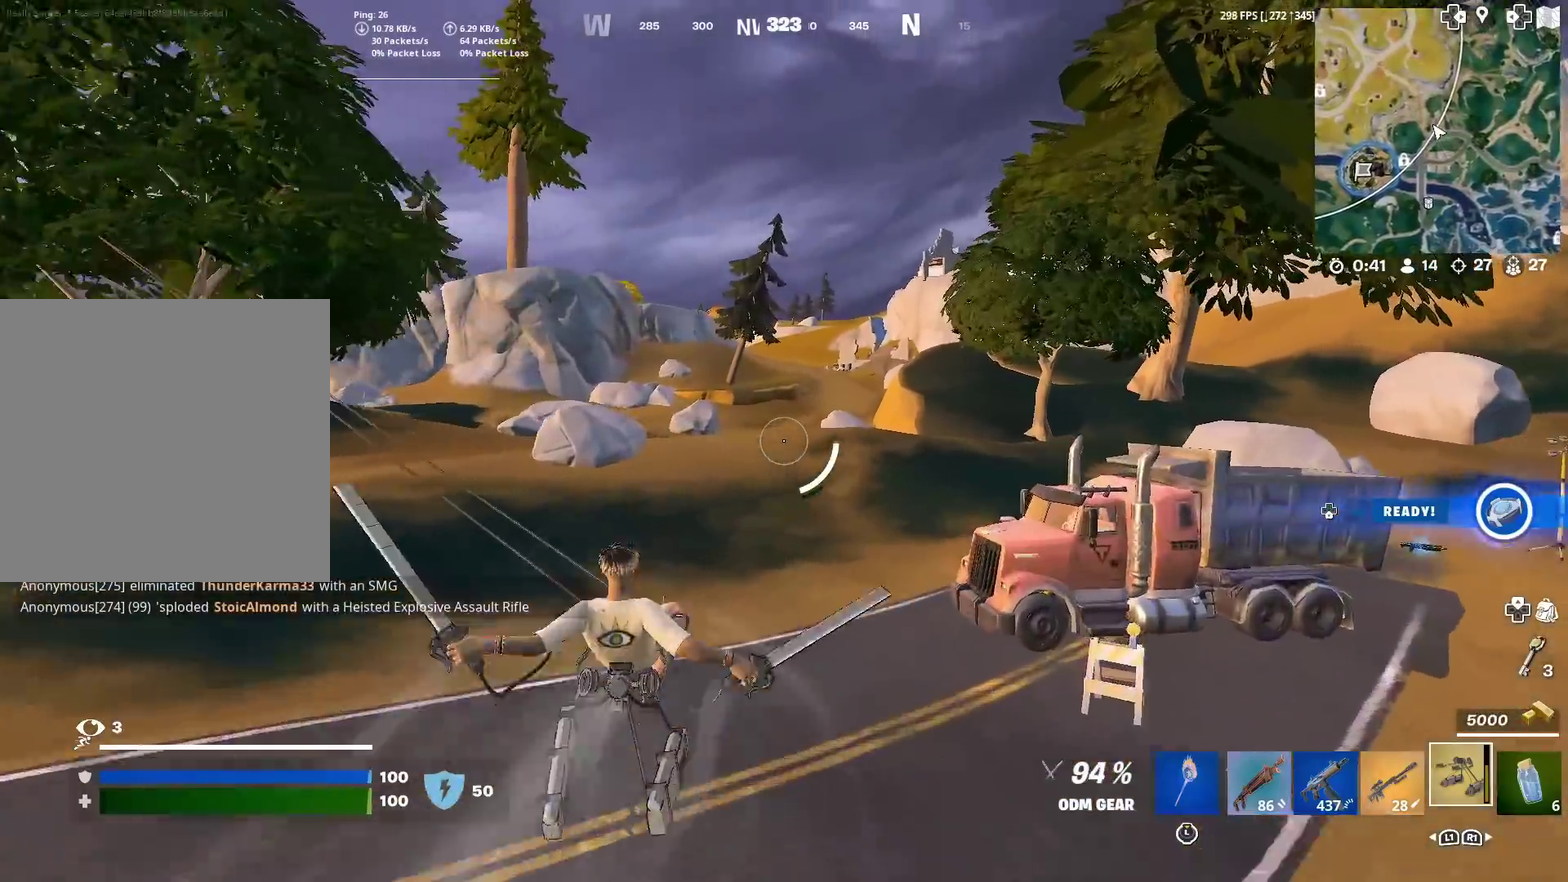
{"dt_ms": 401, "buttons": ["R2"], "left_stick": "up-right", "right_stick": "center", "events": []}
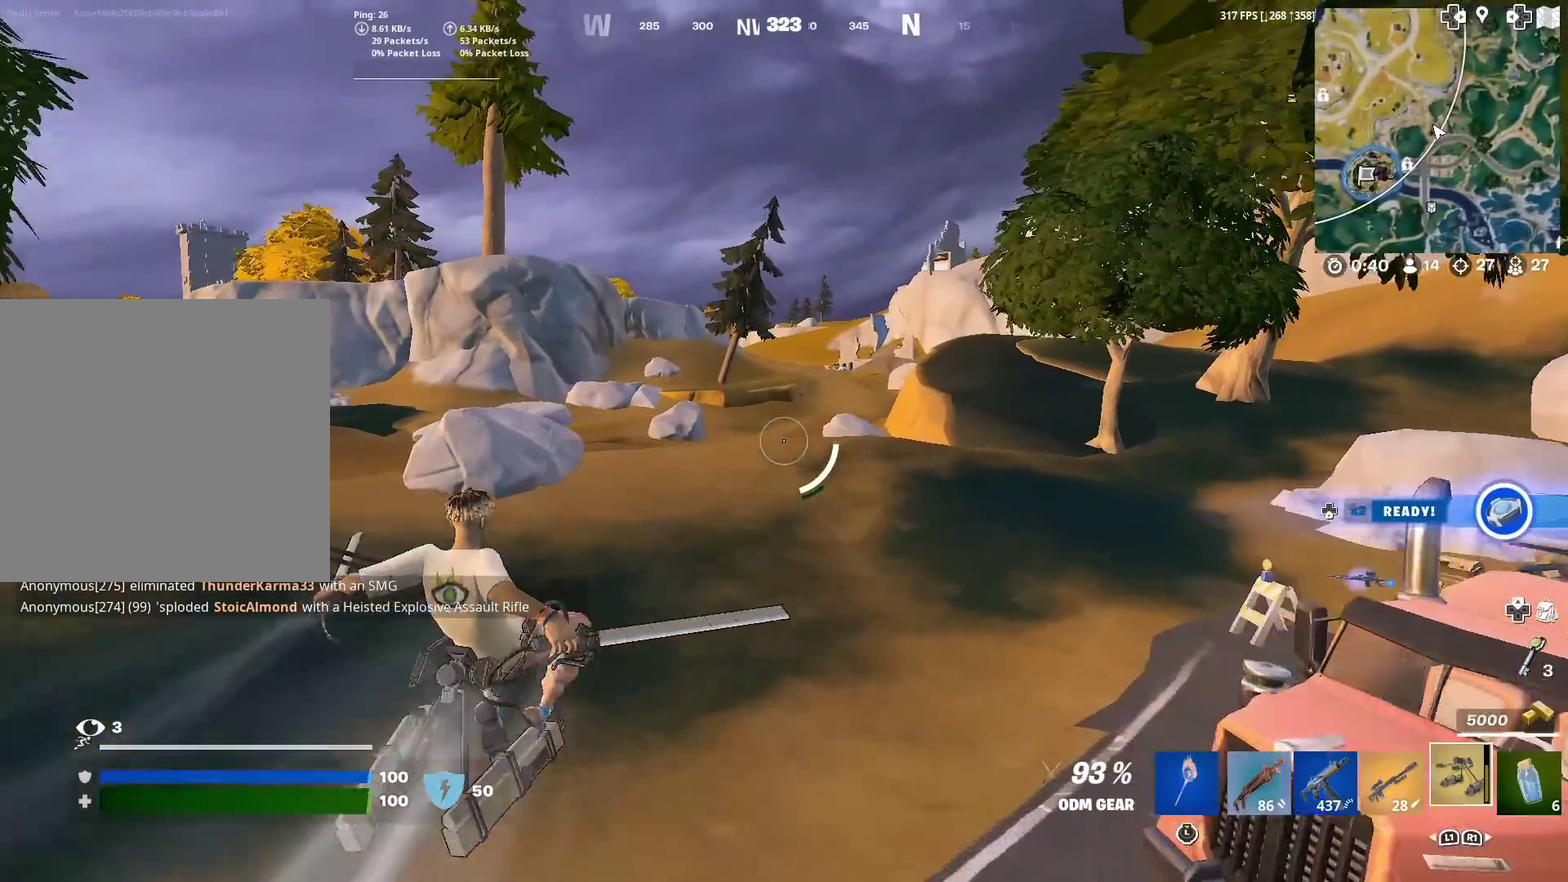
{"dt_ms": 600, "buttons": [], "left_stick": "up-right", "right_stick": "center", "events": [[400, "R2", "up"]]}
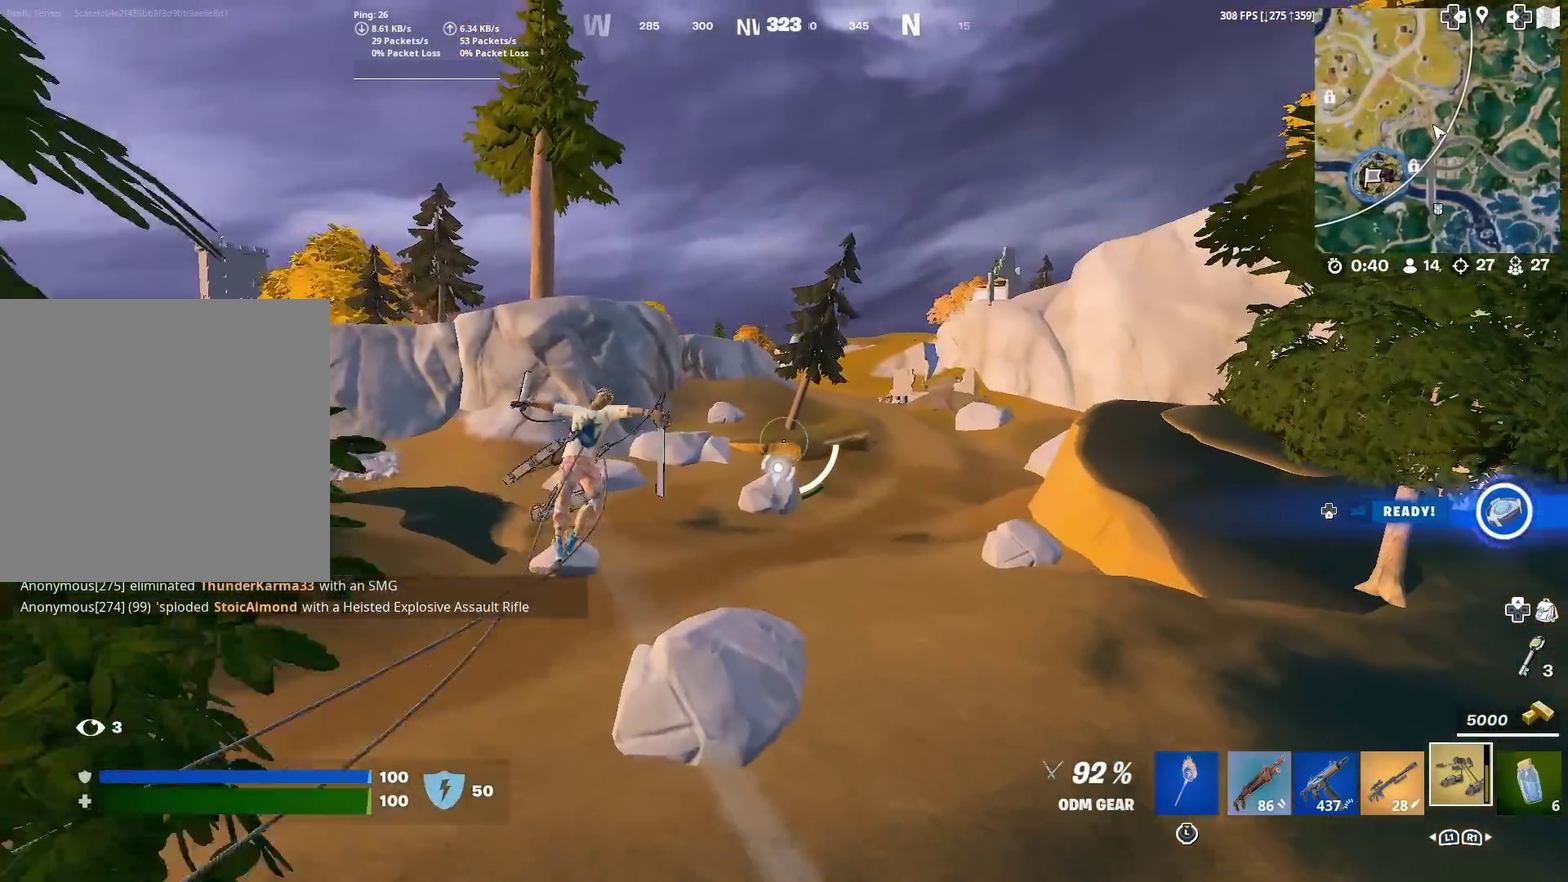
{"dt_ms": 301, "buttons": [], "left_stick": "up", "right_stick": "center", "events": [[151, "left_stick", "up"]]}
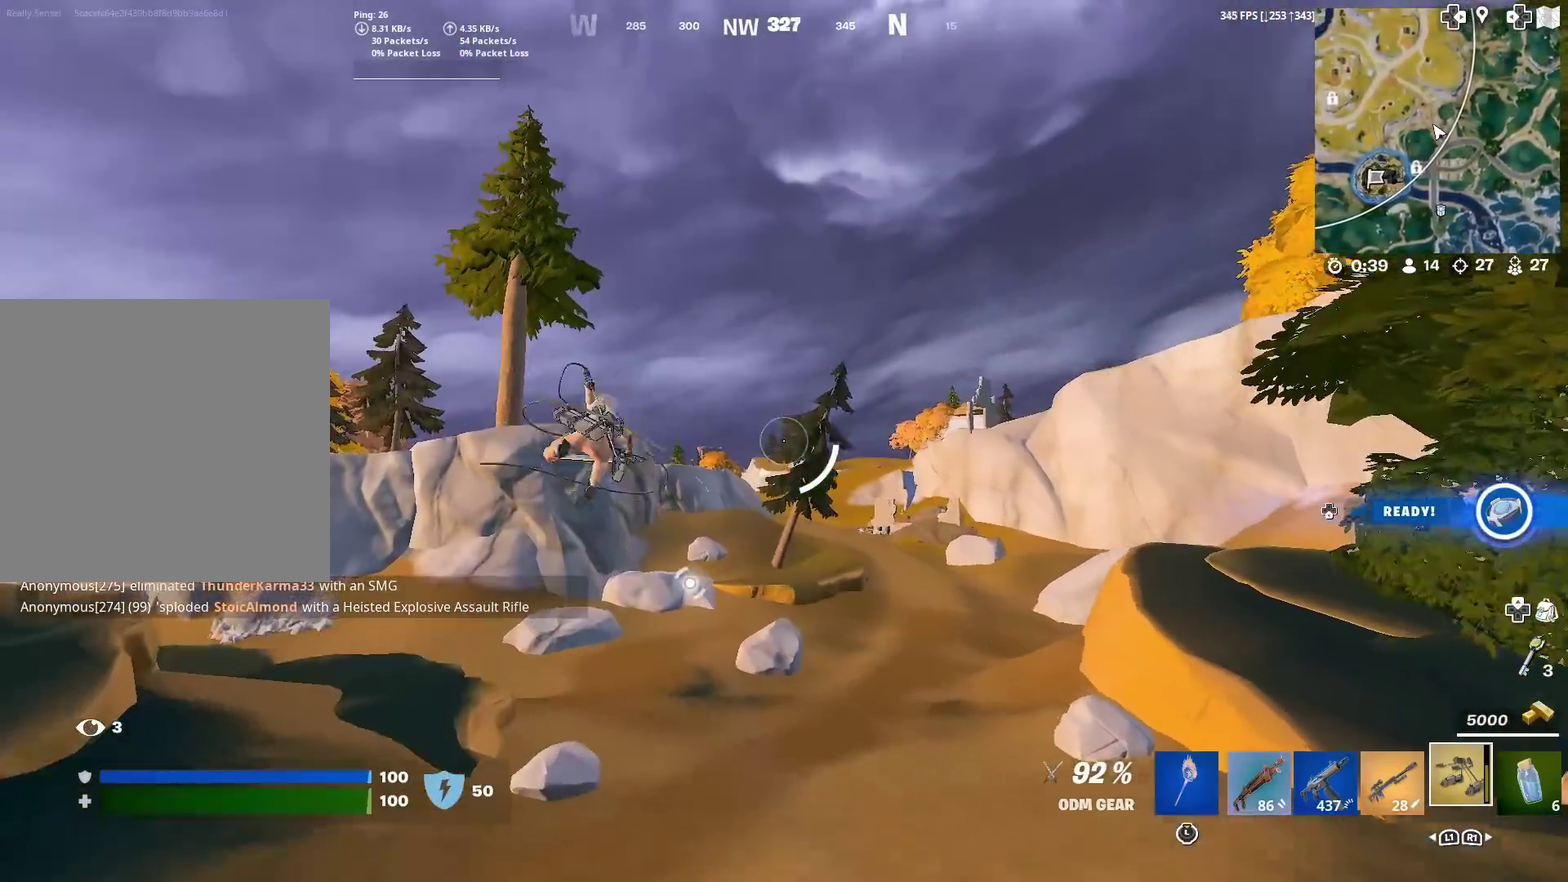
{"dt_ms": 700, "buttons": ["R2"], "left_stick": "up", "right_stick": "center", "events": [[300, "R2", "down"]]}
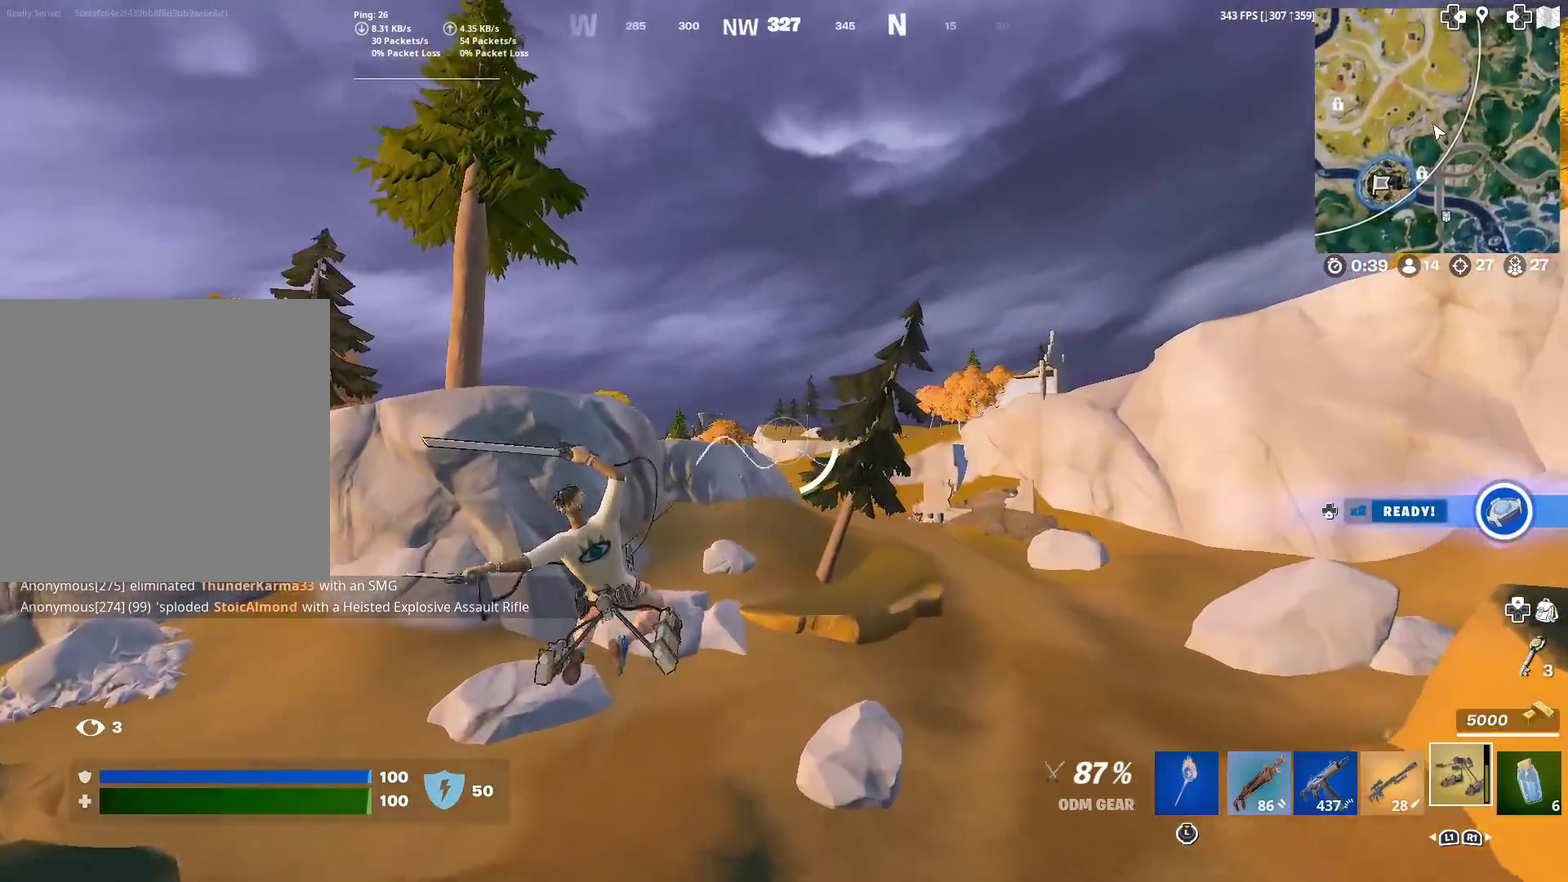
{"dt_ms": 301, "buttons": ["R2"], "left_stick": "up", "right_stick": "up-left"}
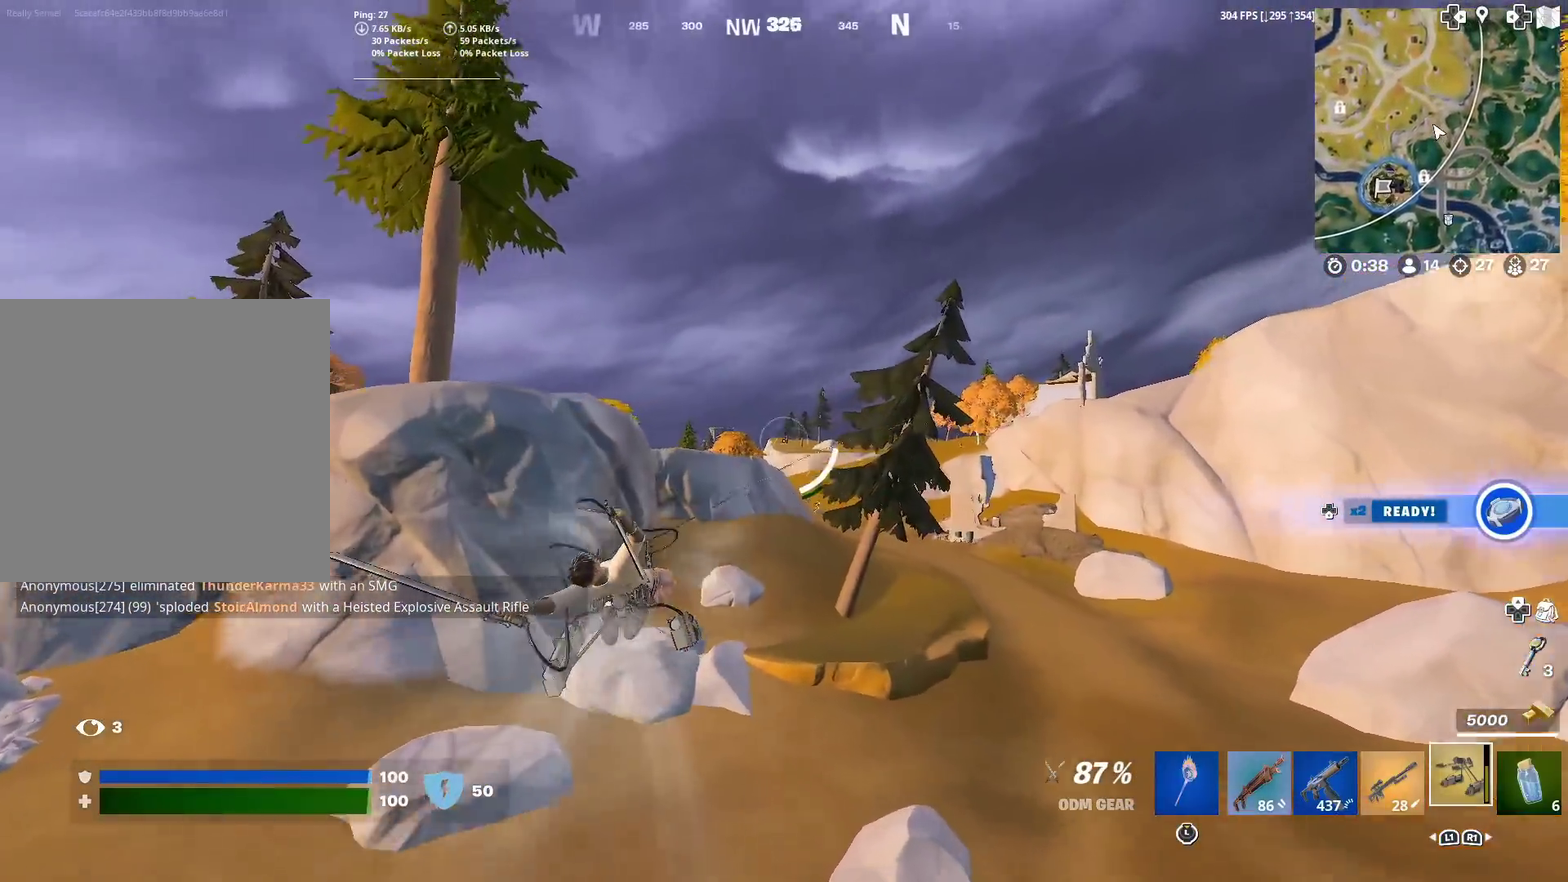
{"dt_ms": 700, "buttons": [], "left_stick": "up-right", "right_stick": "center"}
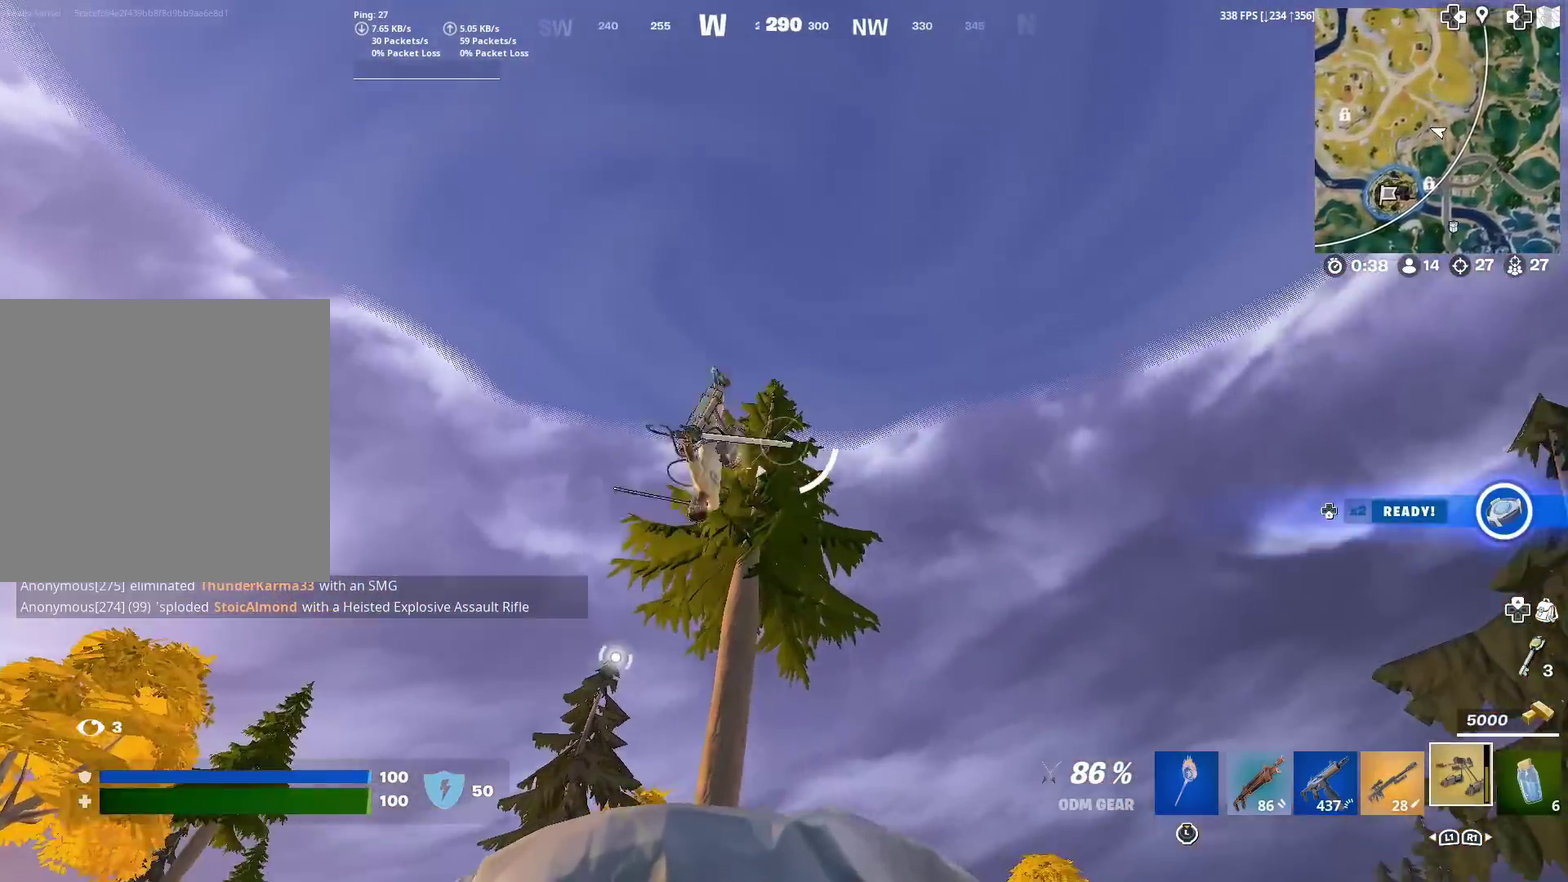
{"dt_ms": 301, "buttons": ["R2"], "left_stick": "up-right", "right_stick": "down", "events": [[67, "R2", "down"], [251, "right_stick", "down"]]}
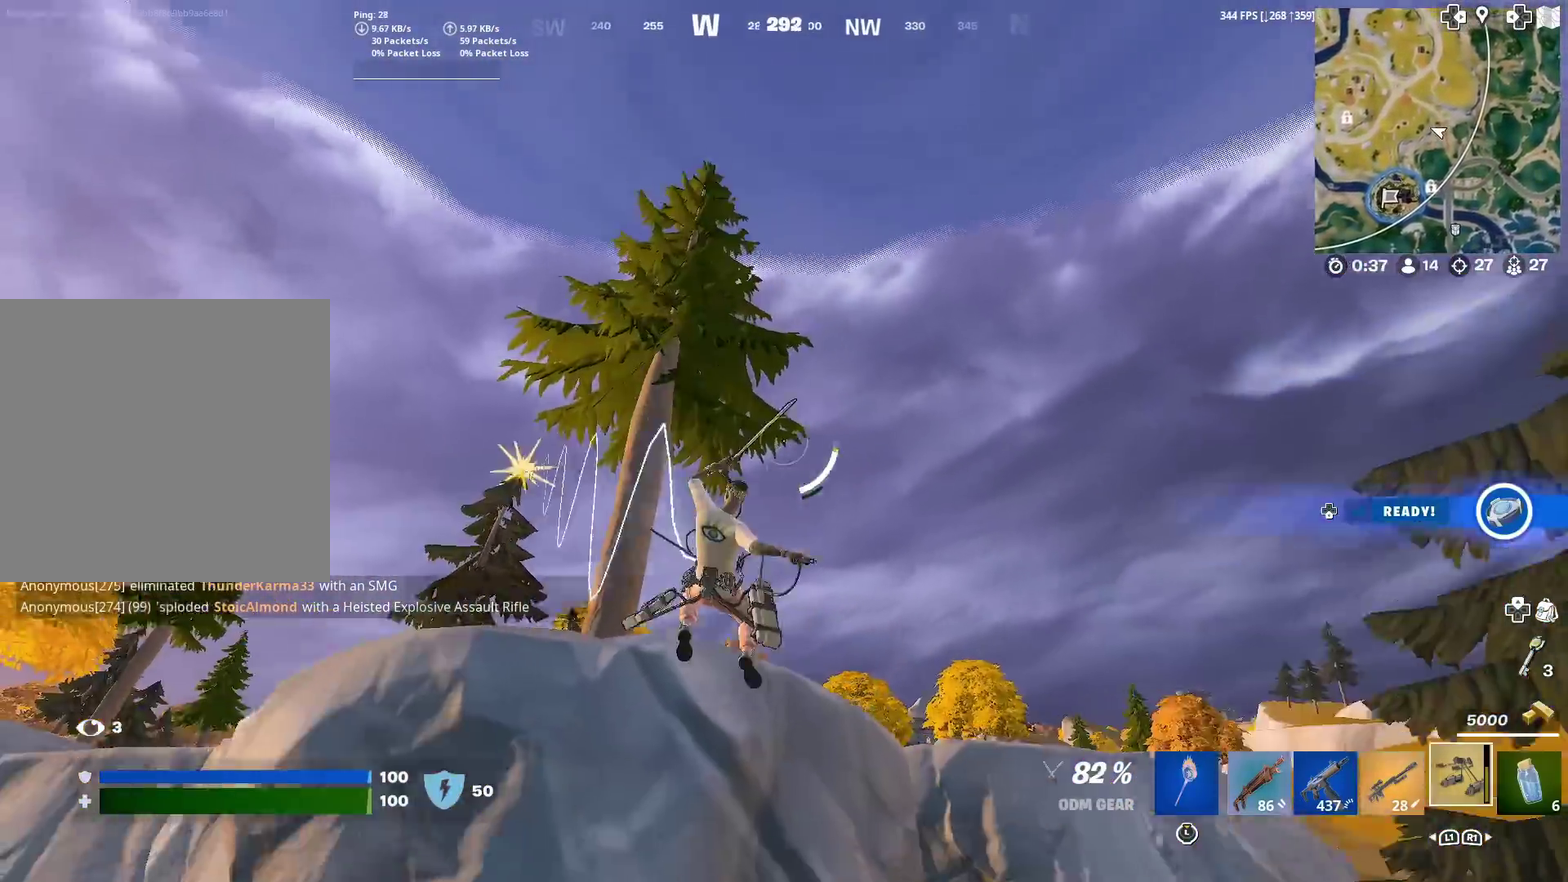
{"dt_ms": 901, "buttons": [], "left_stick": "up-right", "right_stick": "center", "events": [[33, "right_stick", "down-right"], [267, "right_stick", "center"], [867, "R2", "up"]]}
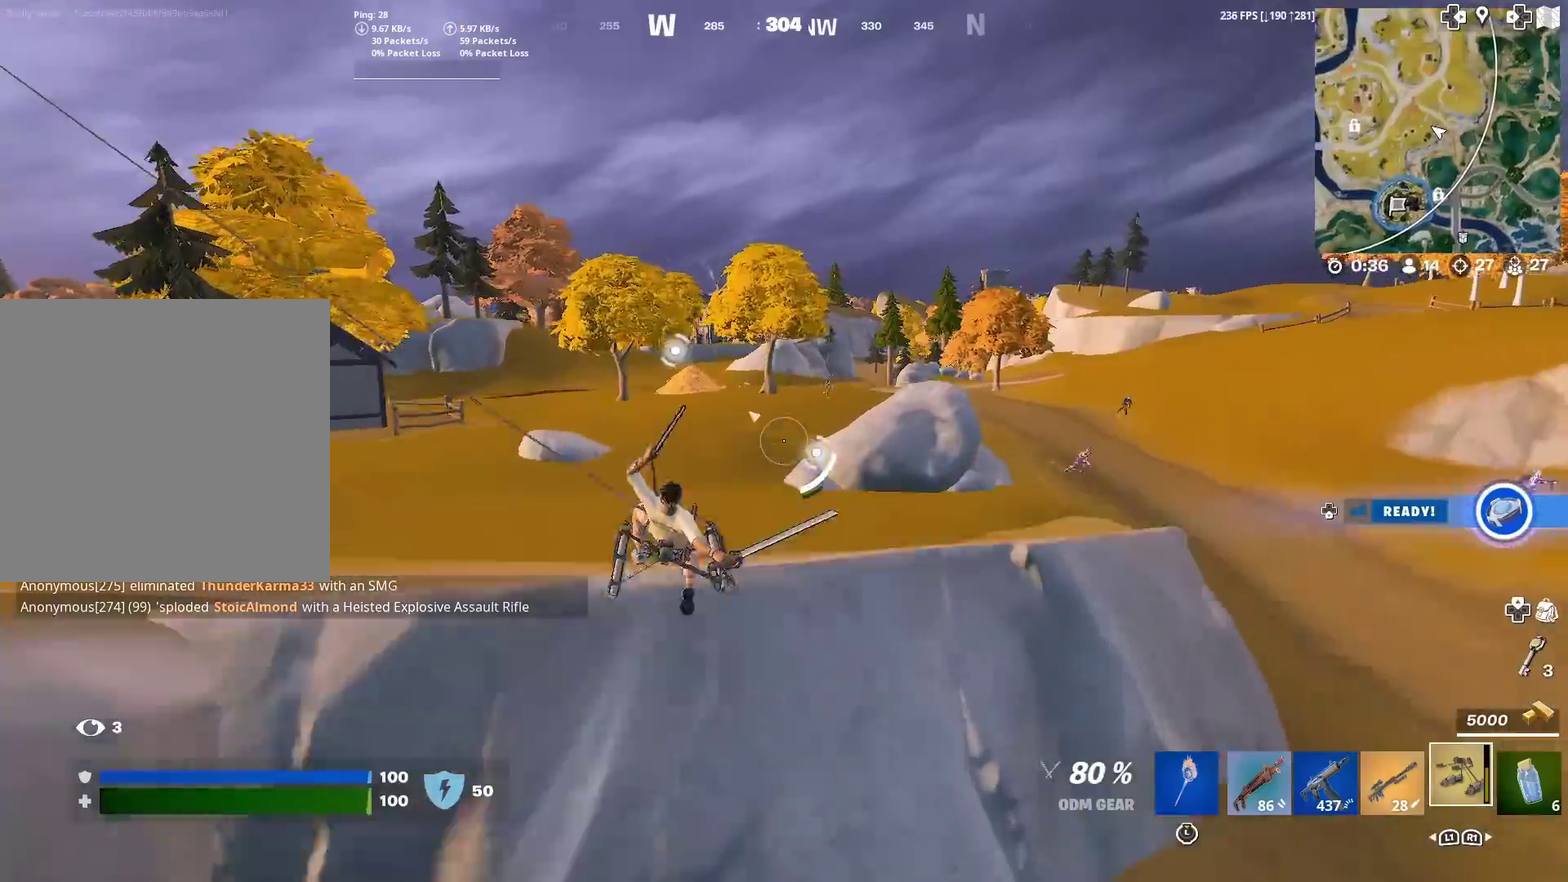
{"dt_ms": 300, "buttons": [], "left_stick": "up", "right_stick": "center", "events": [[167, "right_stick", "right"], [217, "left_stick", "up"], [217, "right_stick", "center"]]}
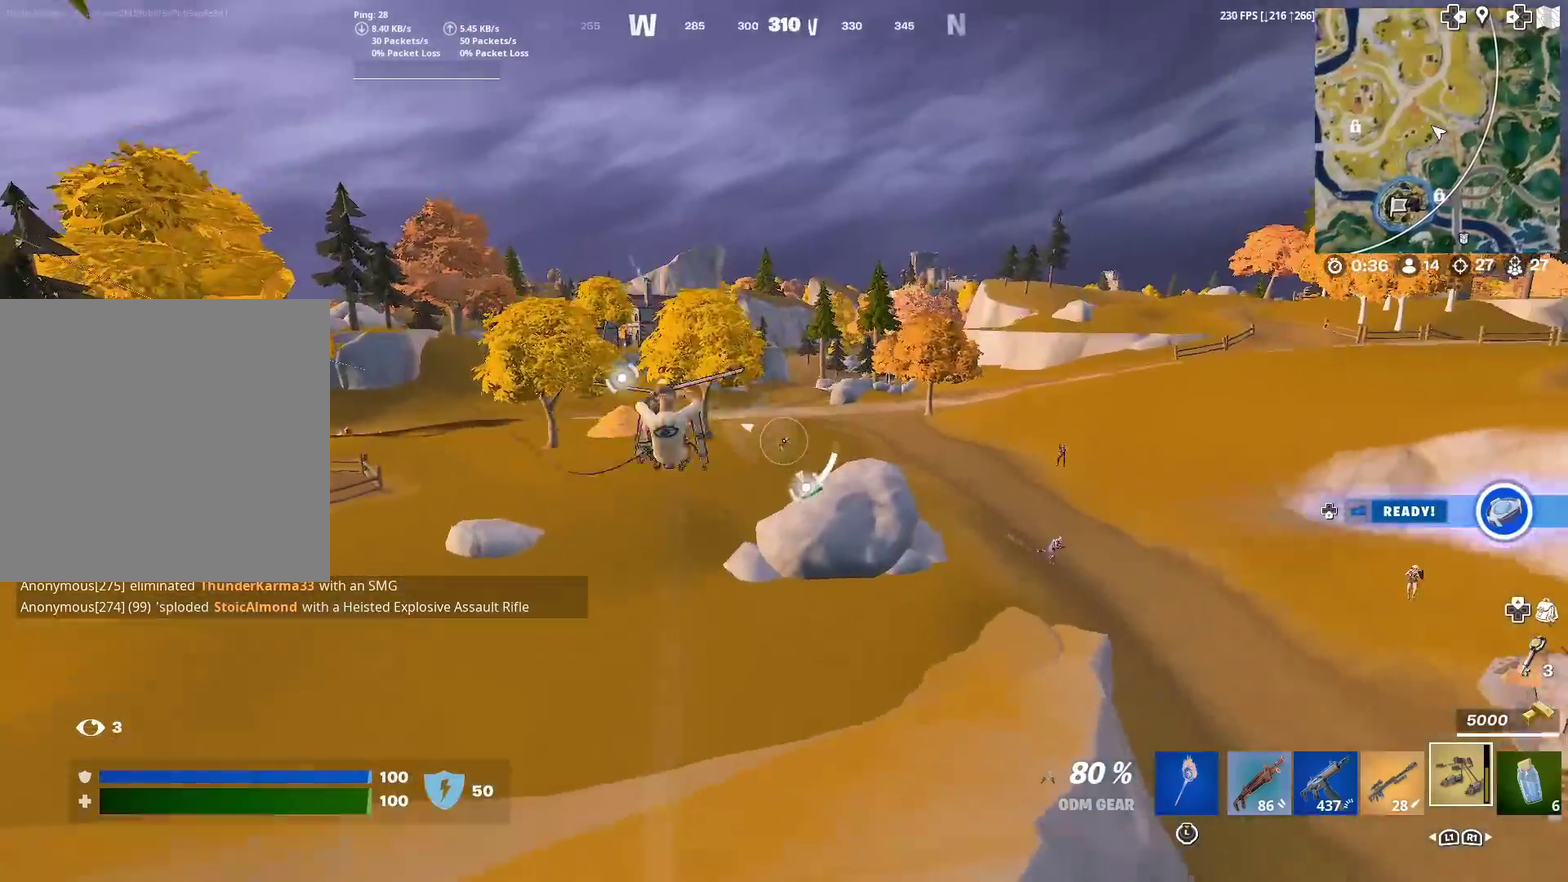
{"dt_ms": 601, "buttons": [], "left_stick": "up-left", "right_stick": "center", "events": [[83, "left_stick", "center"], [100, "right_stick", "down-right"], [167, "left_stick", "up-right"], [200, "right_stick", "center"], [250, "left_stick", "up"], [400, "left_stick", "up-left"]]}
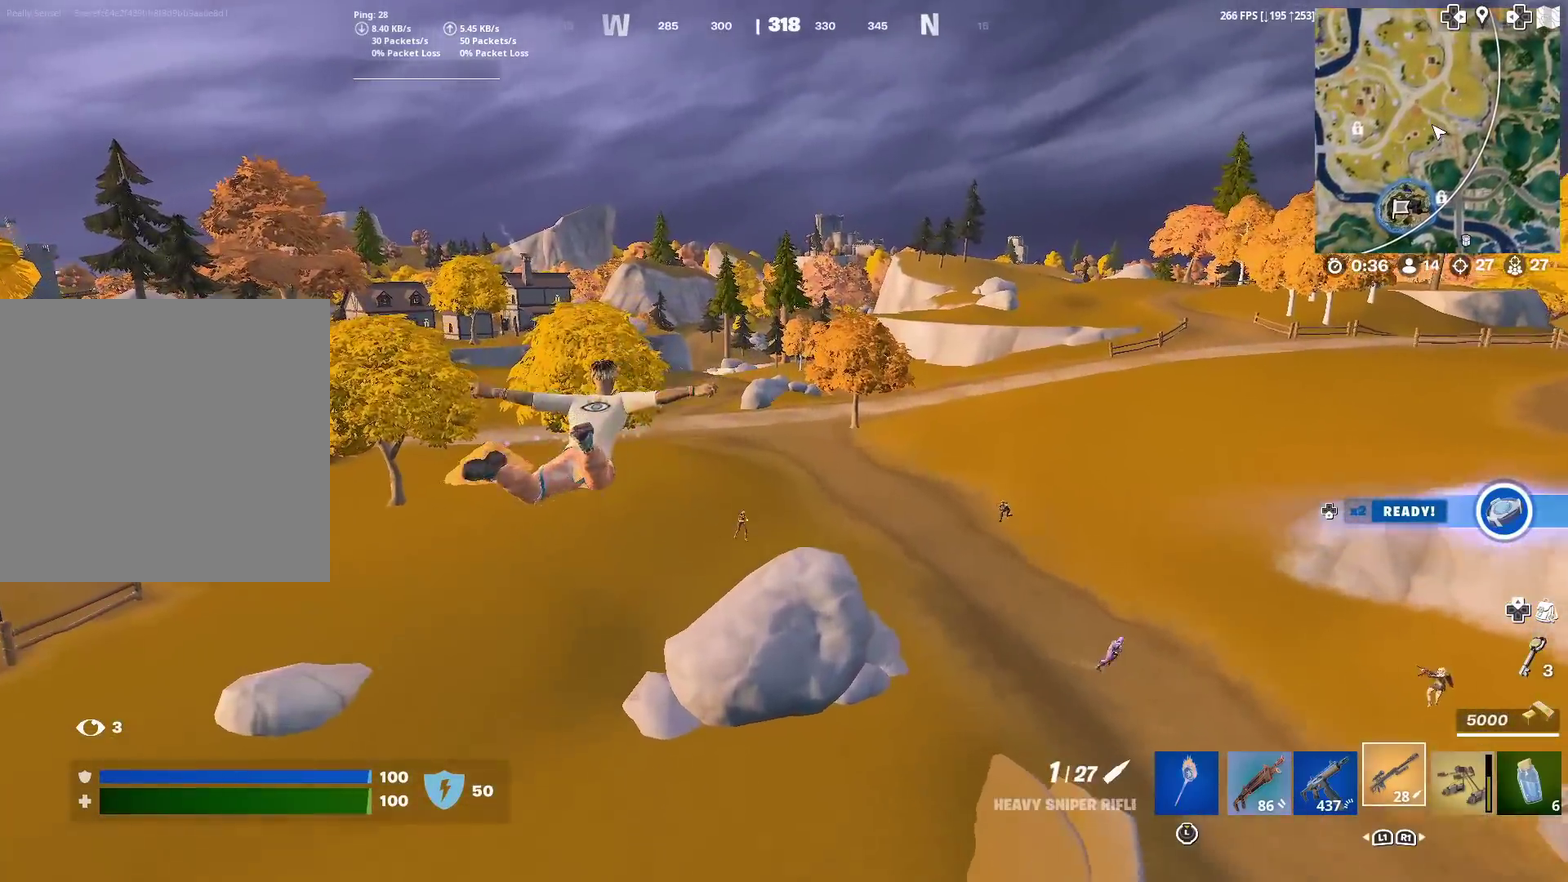
{"dt_ms": 400, "buttons": [], "left_stick": "left", "right_stick": "left", "events": [[166, "left_stick", "left"], [400, "right_stick", "left"]]}